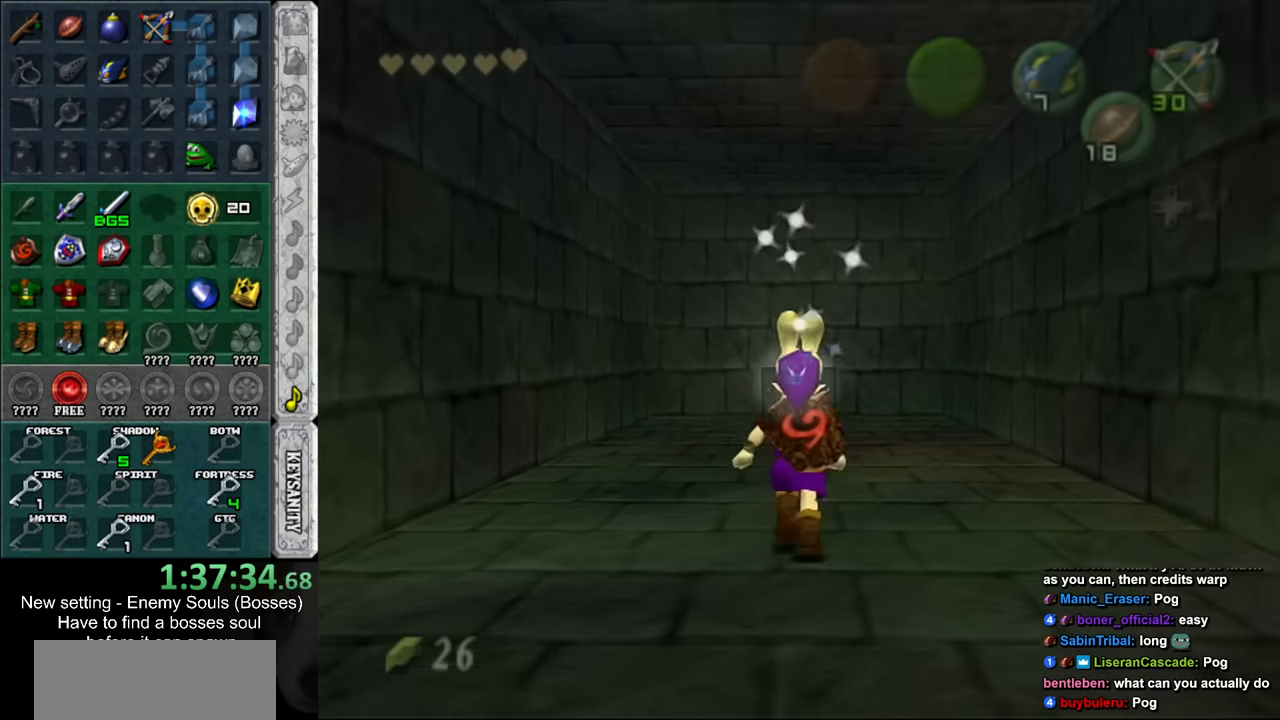
Gameplay with a controller (Nintendo layout); each line is a JSON object with the inputs held at the frame after it. "events" lists button and stick changes between this image and that frame as [ms after this image, input, new state], when the widget could be followed in between. Not read: L3 R3.
{"buttons": [], "left_stick": "up", "right_stick": "center", "events": []}
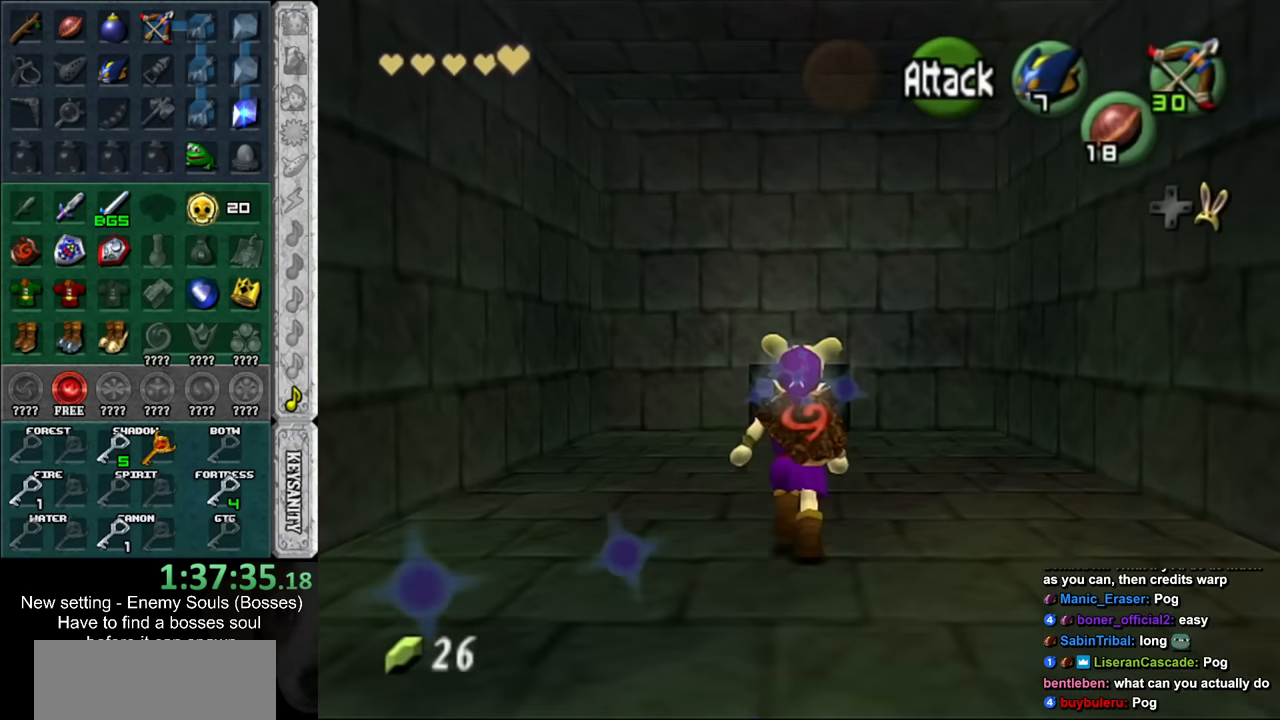
{"buttons": ["START"], "left_stick": "up", "right_stick": "center", "events": [[117, "START", "down"], [200, "START", "up"], [267, "START", "down"], [367, "START", "up"], [450, "START", "down"]]}
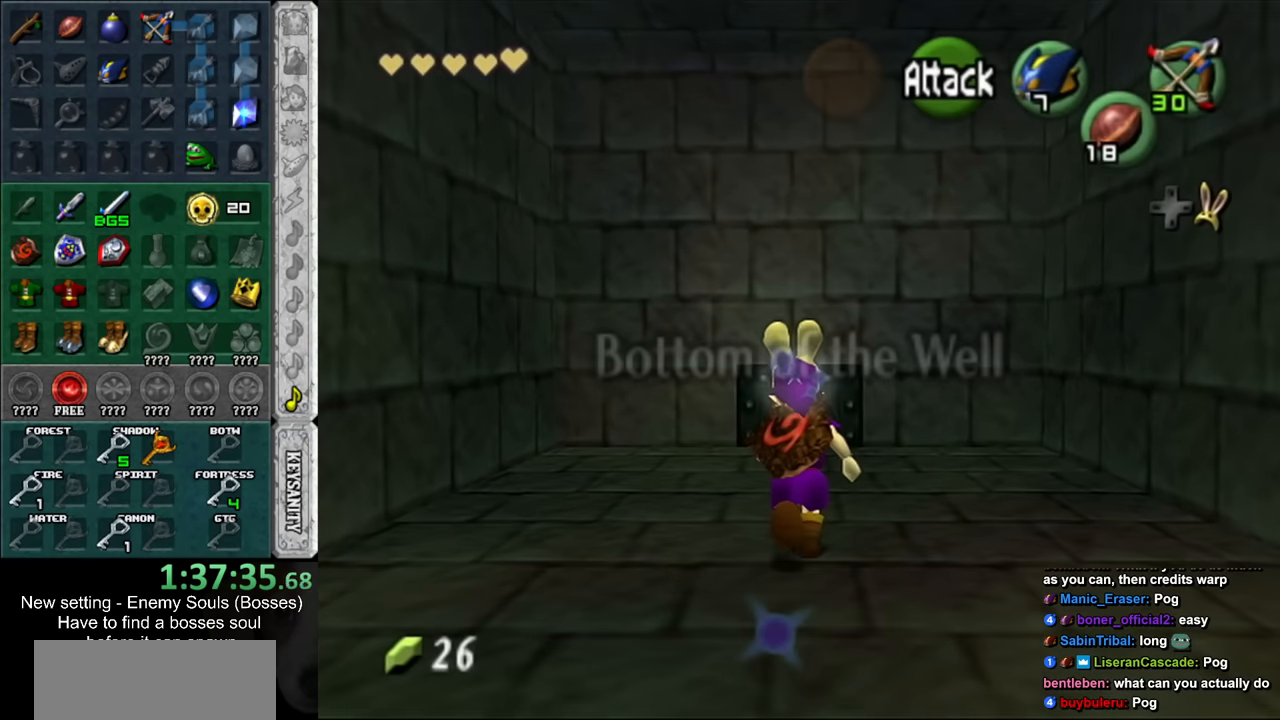
{"buttons": [], "left_stick": "up", "right_stick": "center", "events": [[50, "START", "up"]]}
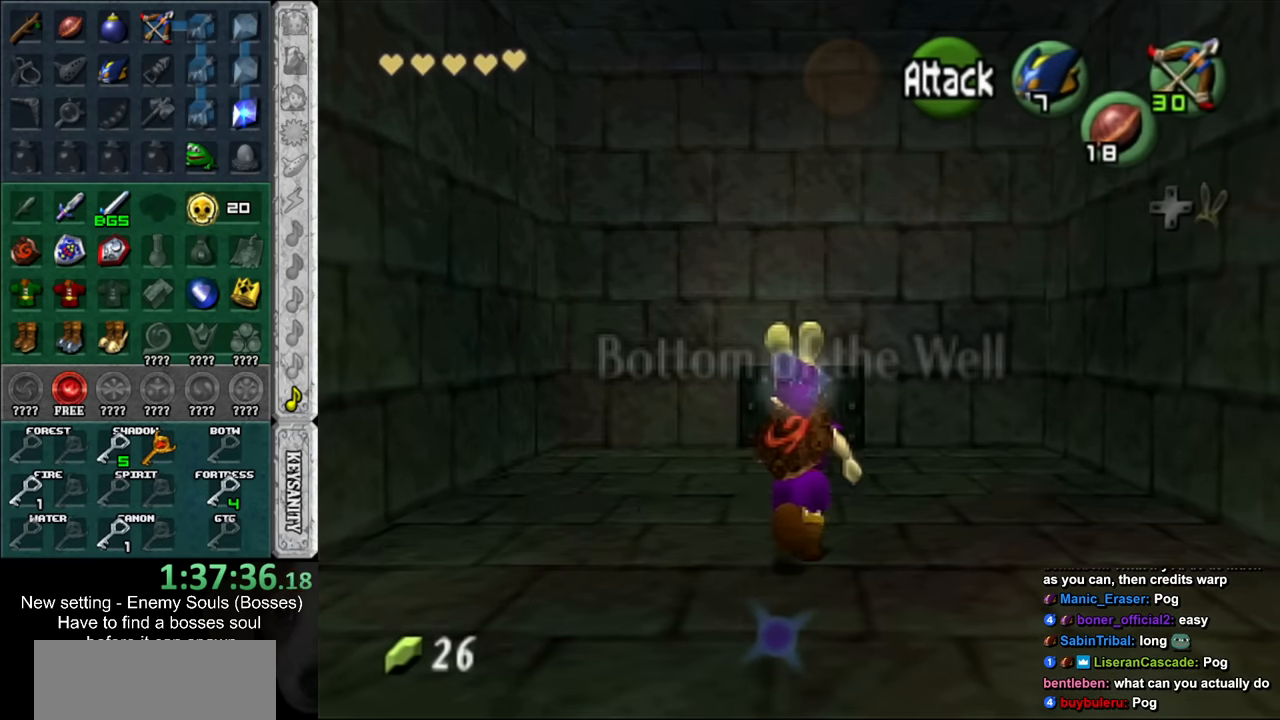
{"buttons": [], "left_stick": "center", "right_stick": "center", "events": [[267, "left_stick", "center"]]}
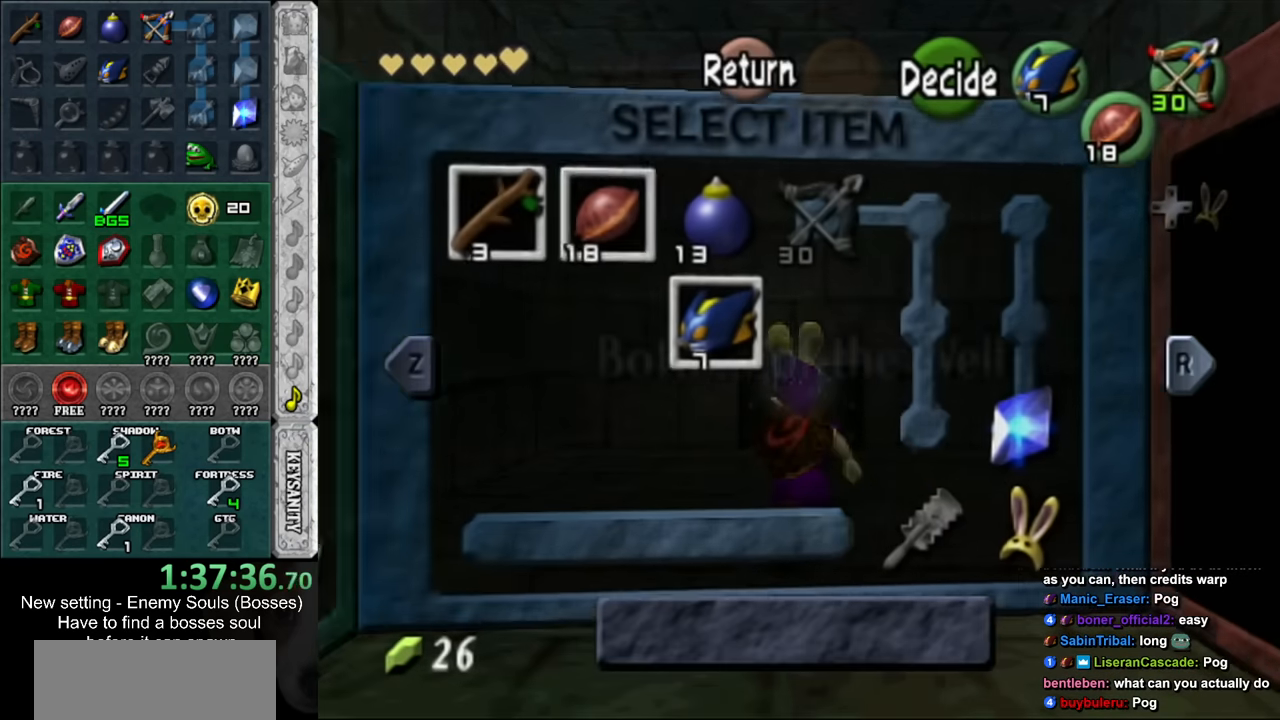
{"buttons": ["A"], "left_stick": "center", "right_stick": "center", "events": [[17, "B", "down"], [84, "B", "up"], [200, "A", "down"], [267, "A", "up"], [334, "A", "down"], [400, "A", "up"], [450, "A", "down"]]}
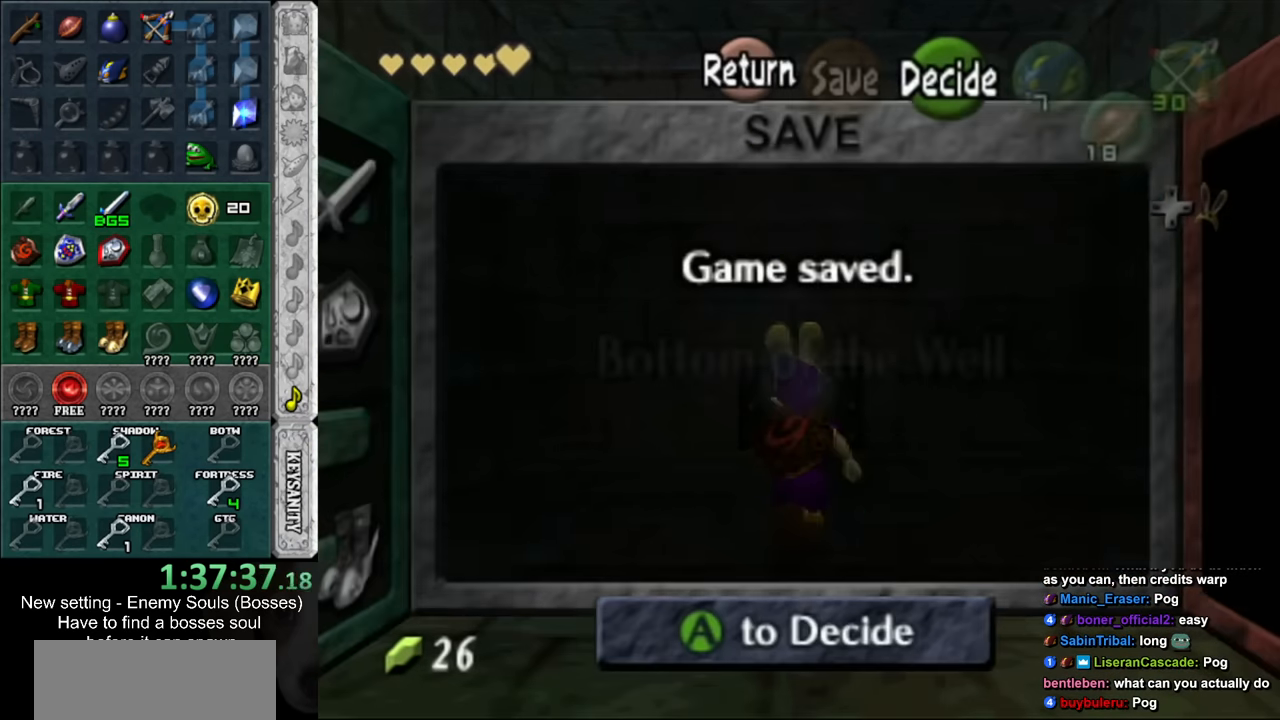
{"buttons": ["START"], "left_stick": "up", "right_stick": "center", "events": [[17, "A", "up"], [84, "A", "down"], [84, "left_stick", "up"], [150, "A", "up"], [484, "START", "down"]]}
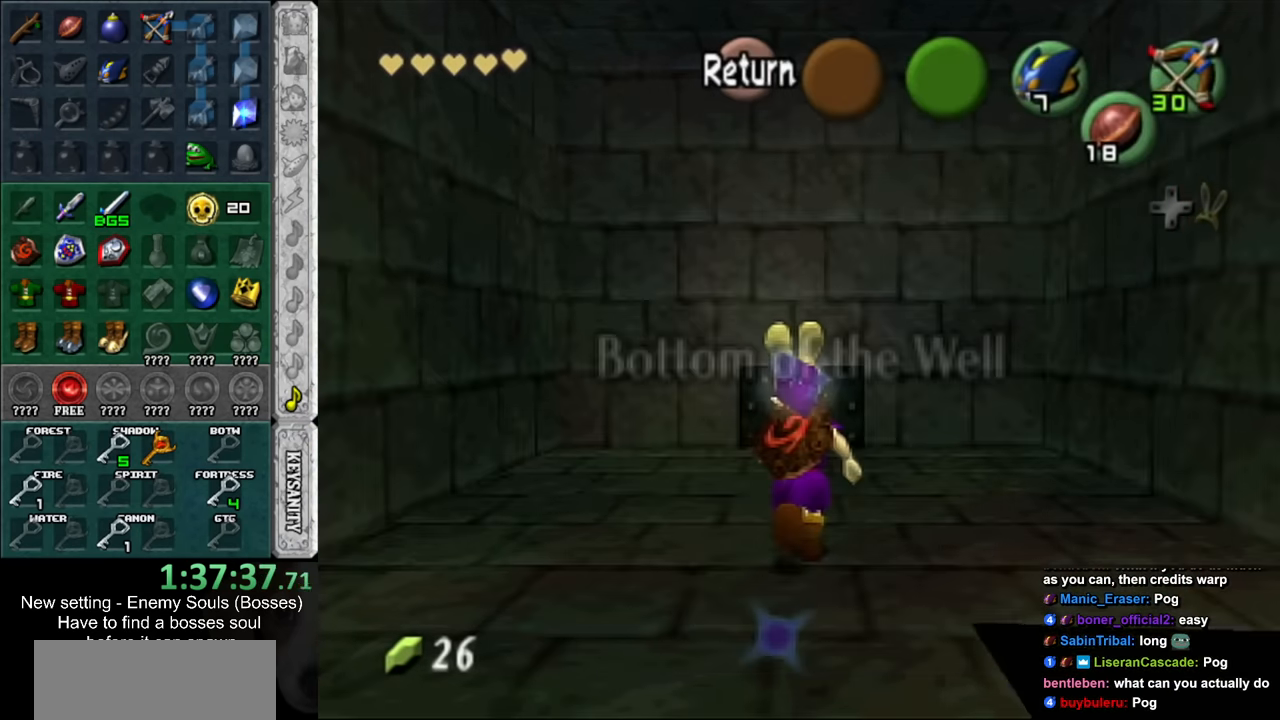
{"buttons": [], "left_stick": "up", "right_stick": "center", "events": [[84, "START", "up"], [167, "START", "down"], [267, "START", "up"]]}
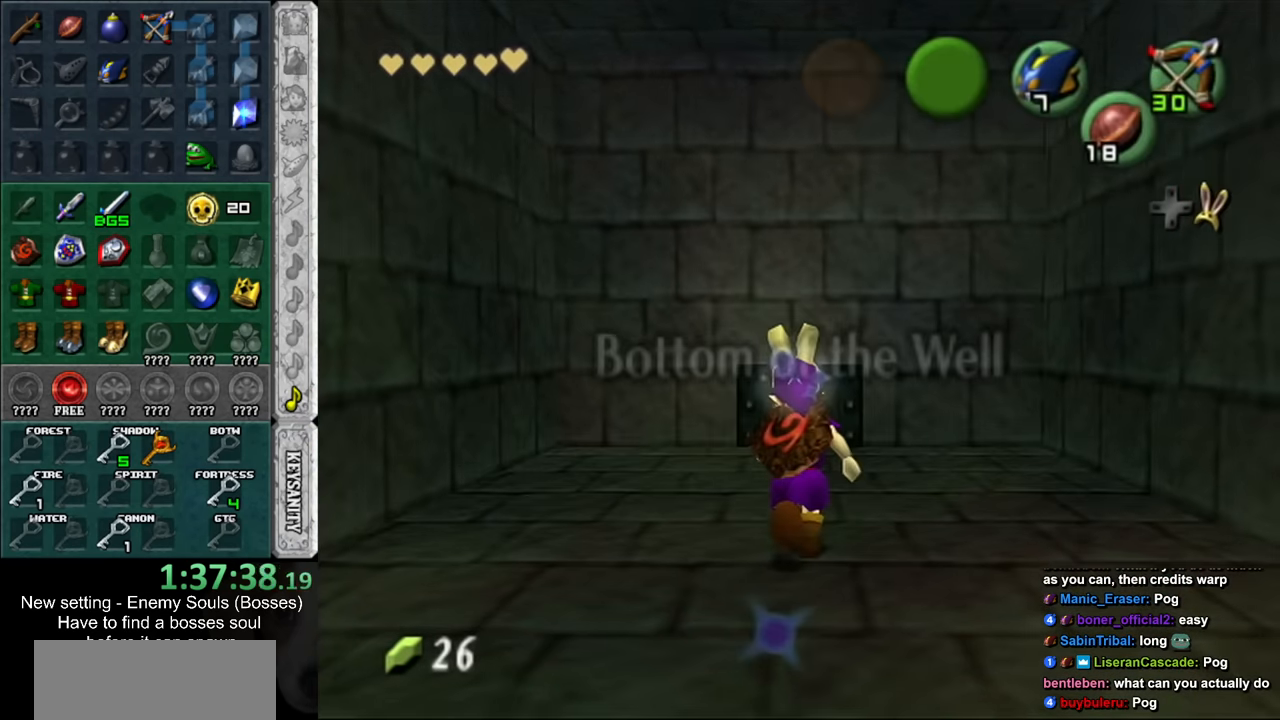
{"buttons": [], "left_stick": "up", "right_stick": "center", "events": []}
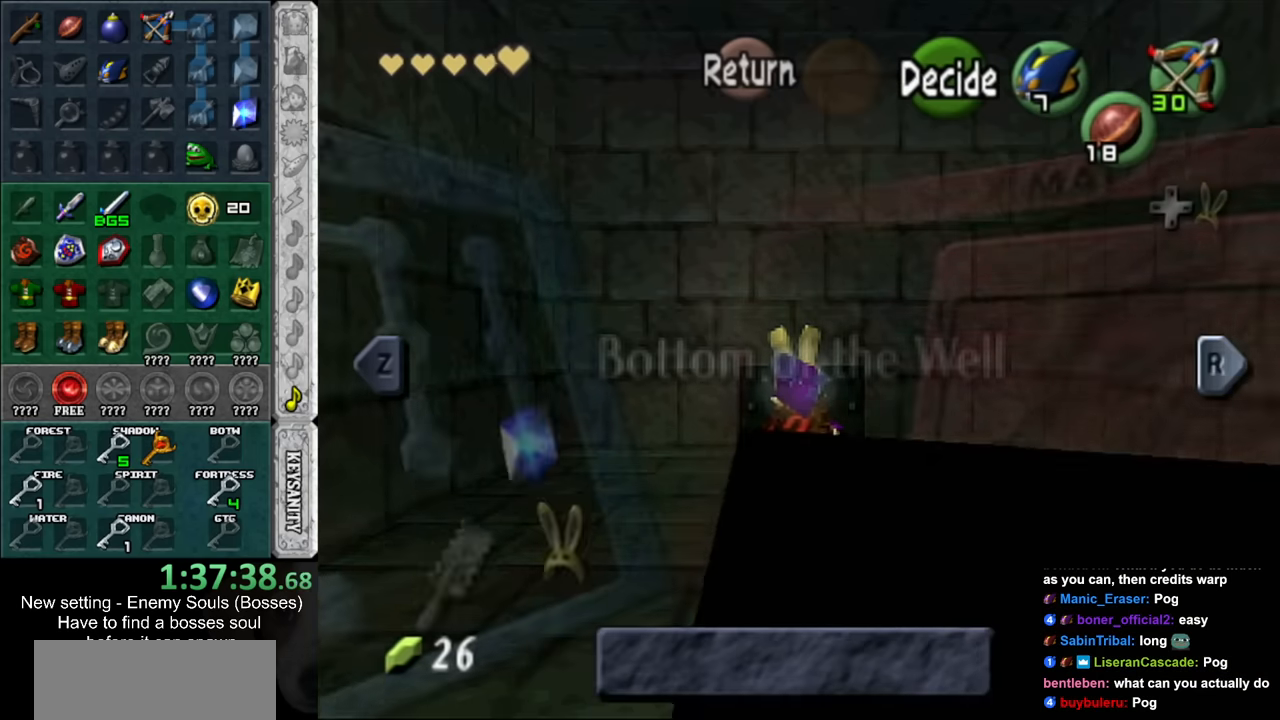
{"buttons": [], "left_stick": "center", "right_stick": "center", "events": [[83, "left_stick", "center"]]}
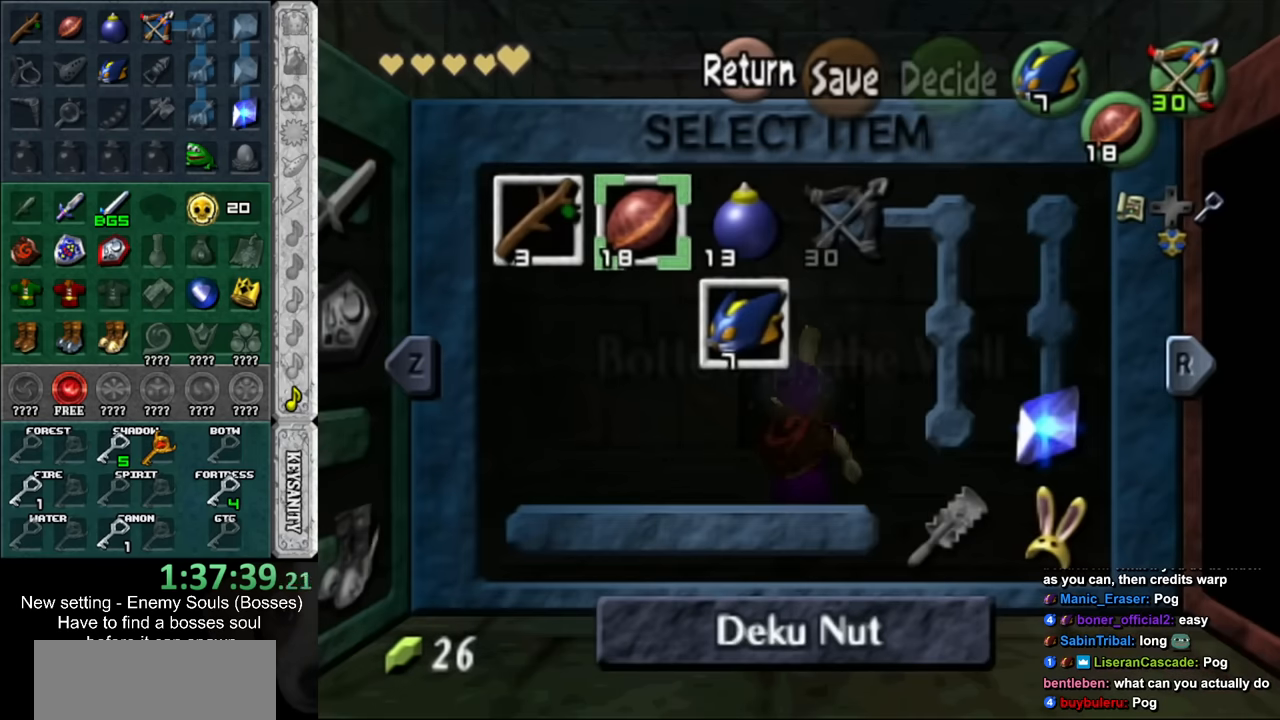
{"buttons": [], "left_stick": "center", "right_stick": "center", "events": [[200, "left_stick", "left"], [266, "Y", "down"], [366, "left_stick", "center"], [383, "Y", "up"]]}
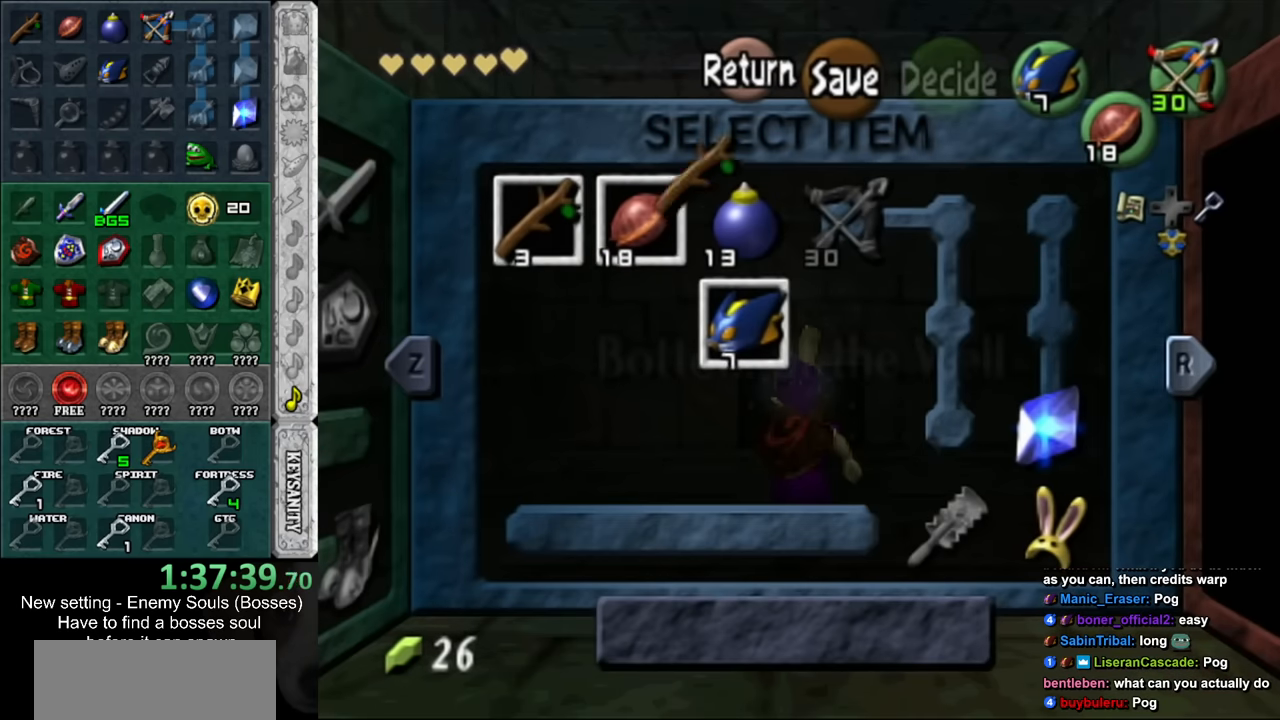
{"buttons": [], "left_stick": "center", "right_stick": "center", "events": []}
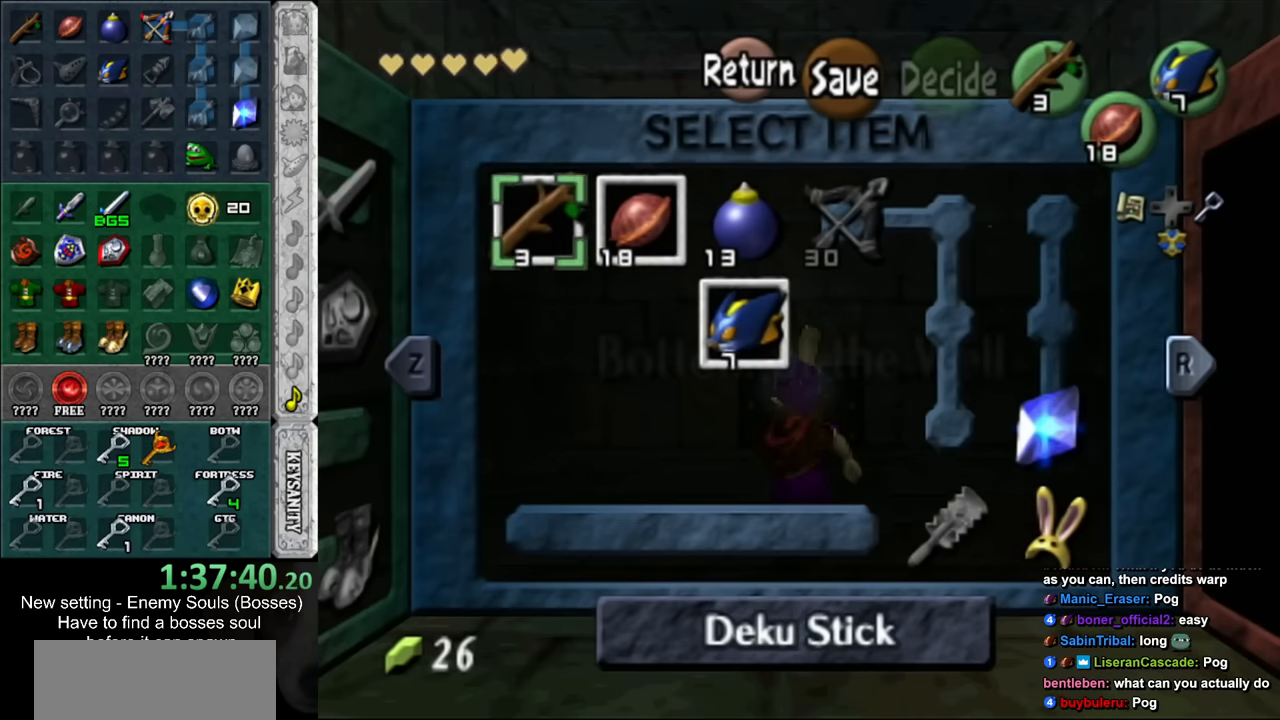
{"buttons": [], "left_stick": "right", "right_stick": "center", "events": [[333, "left_stick", "right"]]}
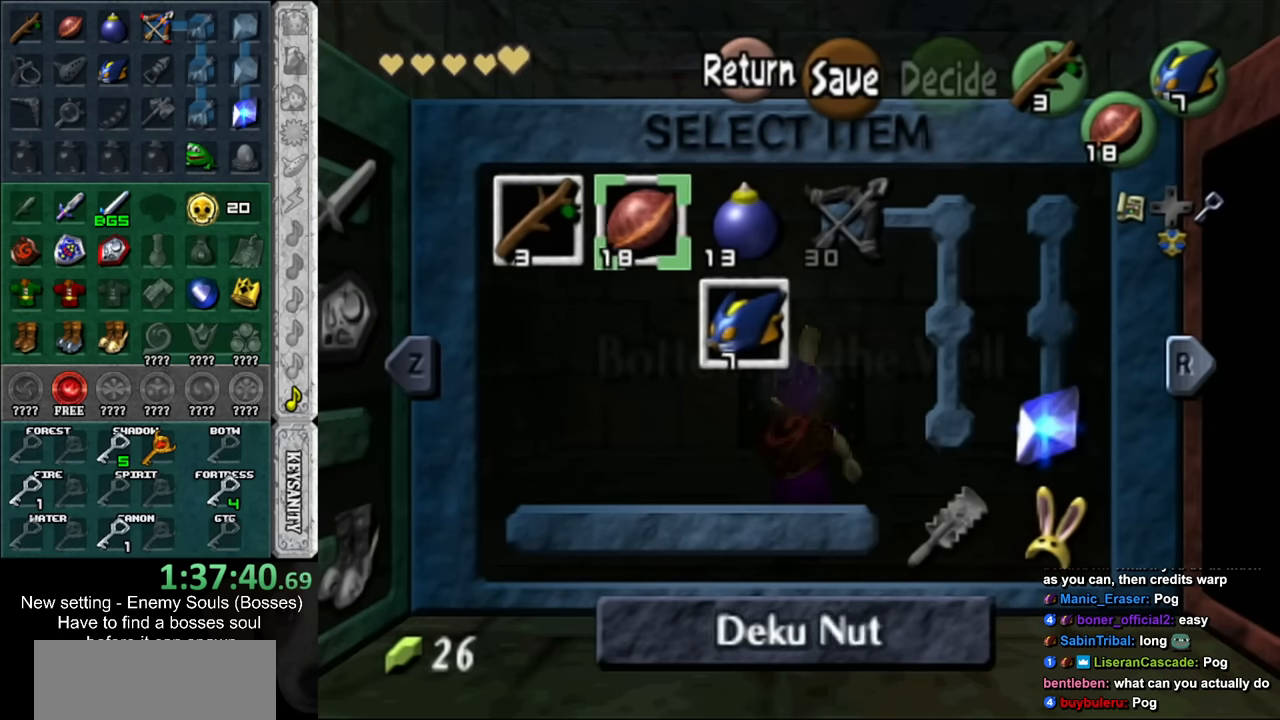
{"buttons": [], "left_stick": "center", "right_stick": "center", "events": [[116, "X", "down"], [150, "left_stick", "center"], [200, "X", "up"]]}
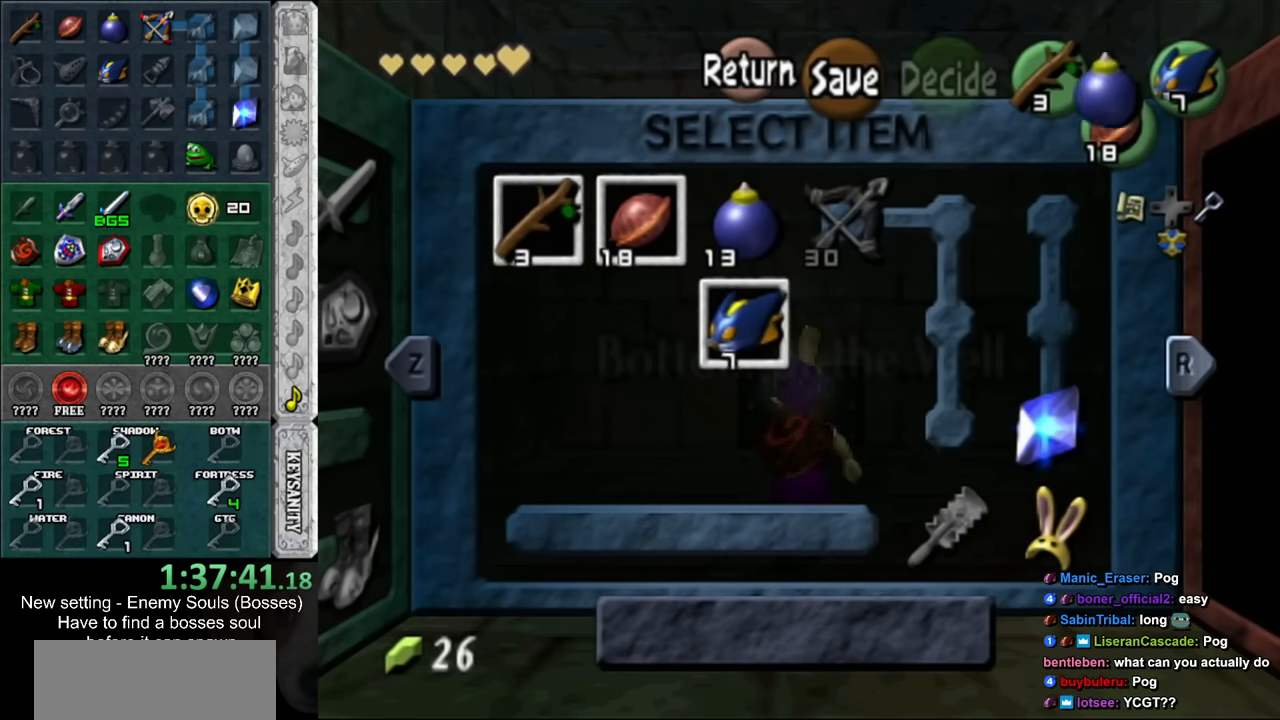
{"buttons": [], "left_stick": "center", "right_stick": "center", "events": [[116, "Y", "down"], [233, "Y", "up"]]}
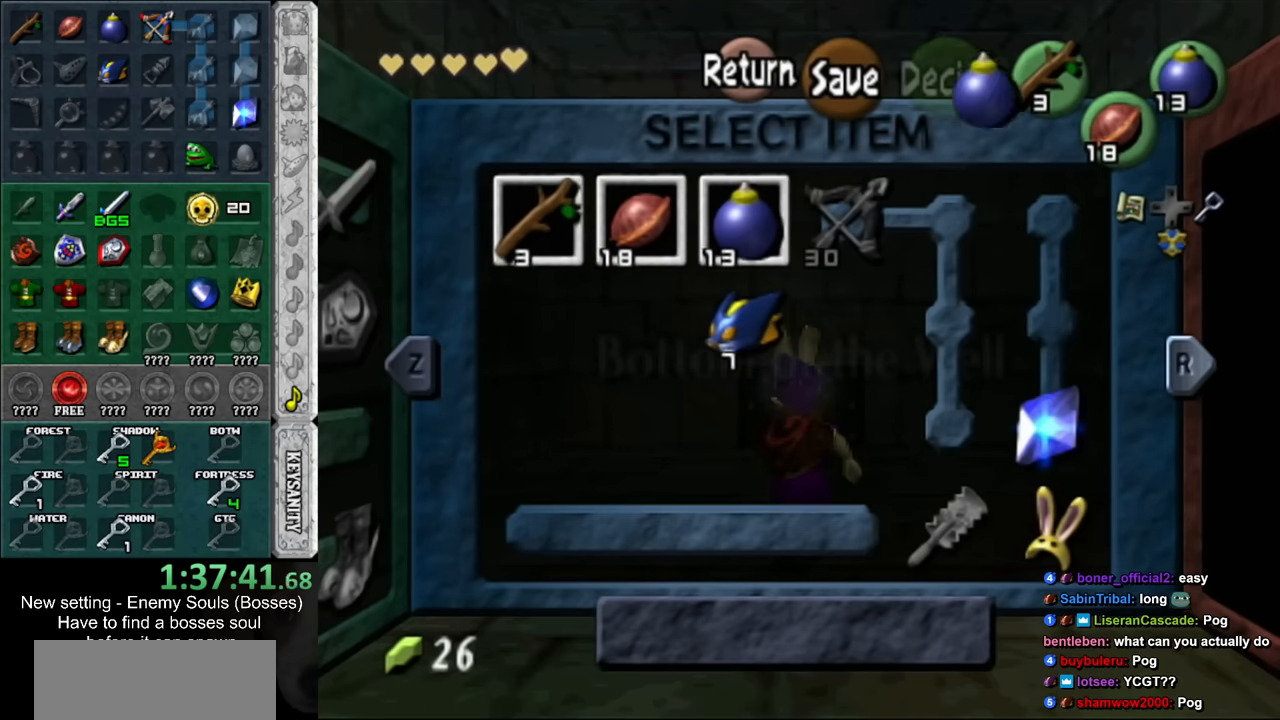
{"buttons": ["B"], "left_stick": "center", "right_stick": "center", "events": [[483, "B", "down"]]}
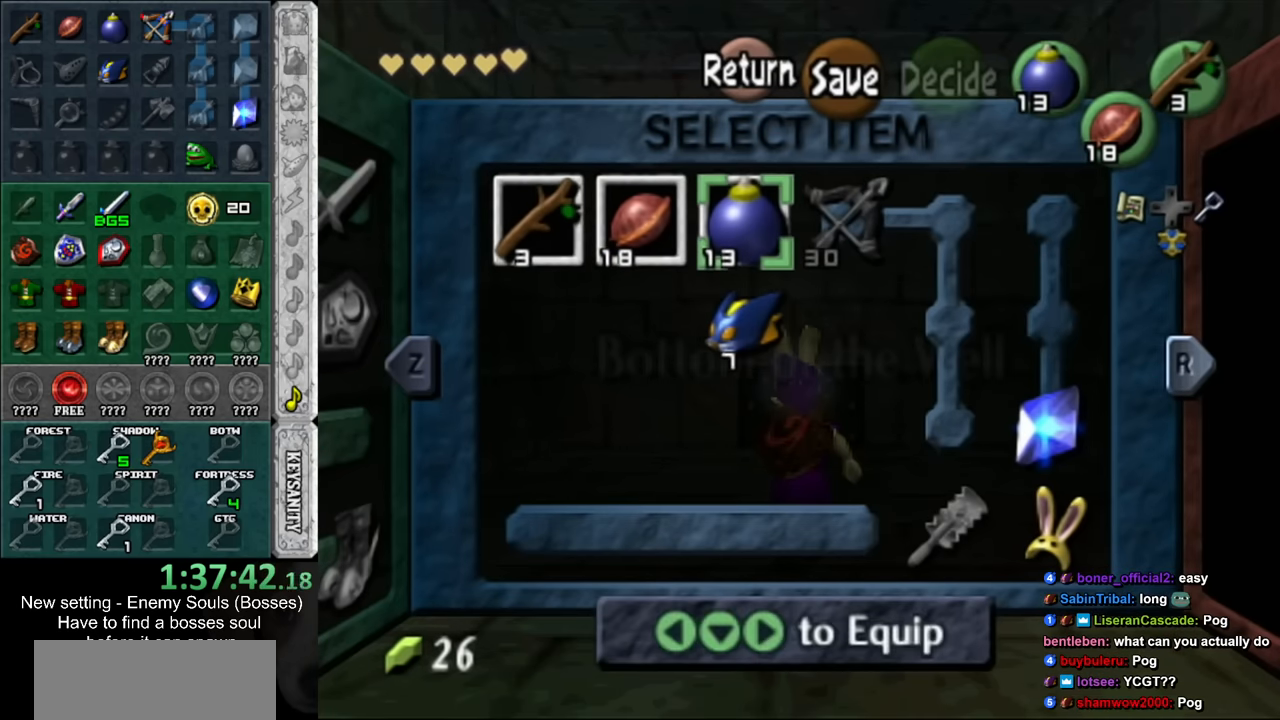
{"buttons": [], "left_stick": "up", "right_stick": "center", "events": [[50, "B", "up"], [133, "A", "down"], [200, "A", "up"], [266, "A", "down"], [333, "A", "up"], [383, "A", "down"], [383, "left_stick", "up"], [450, "A", "up"]]}
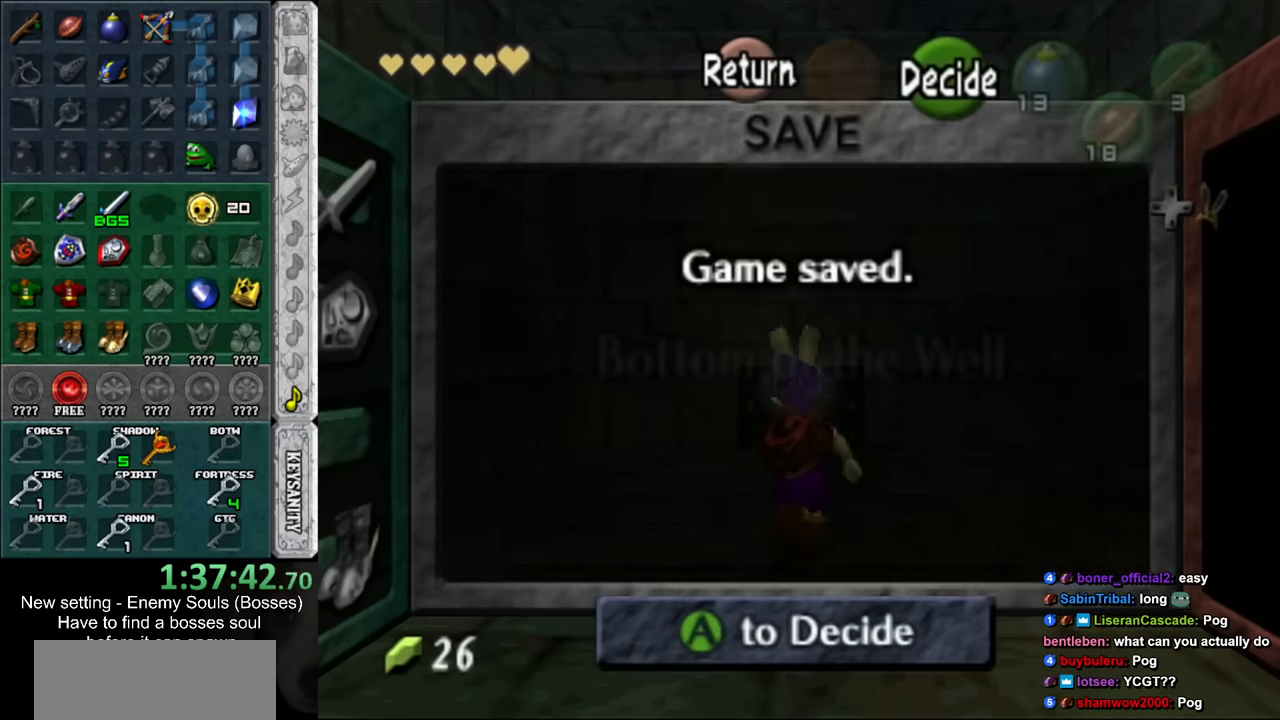
{"buttons": [], "left_stick": "up", "right_stick": "center", "events": []}
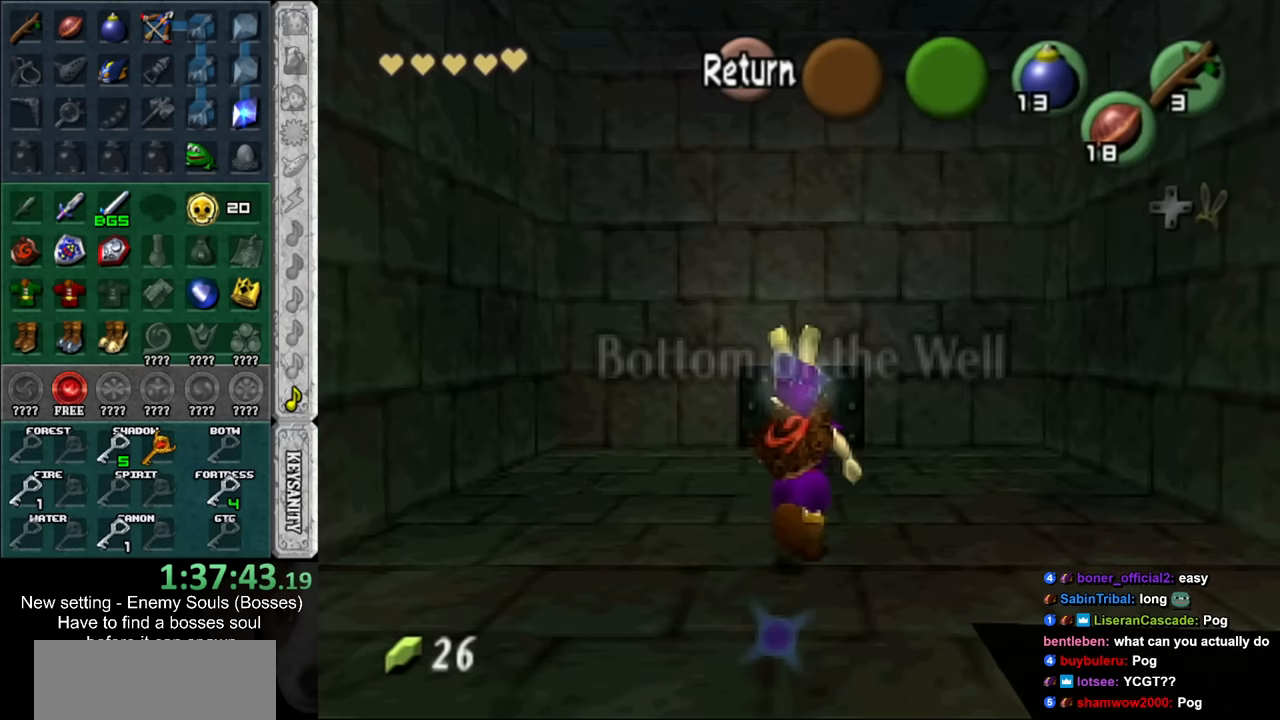
{"buttons": [], "left_stick": "up", "right_stick": "center", "events": []}
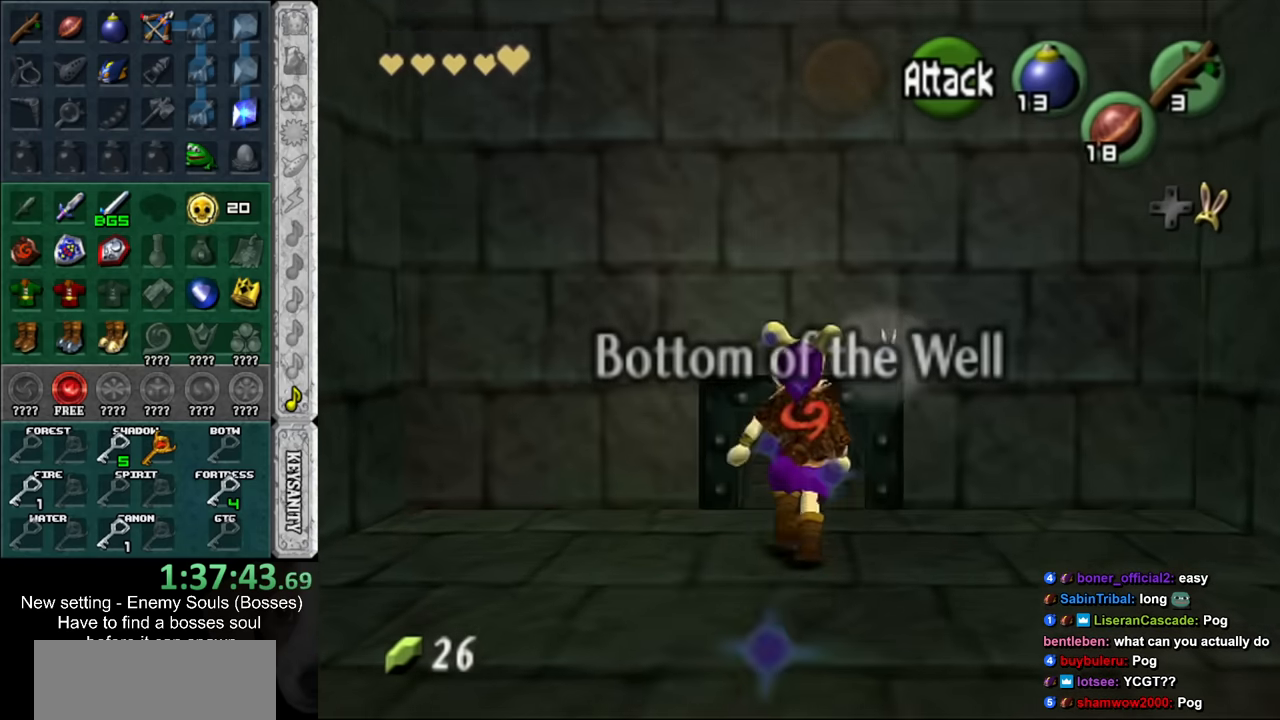
{"buttons": [], "left_stick": "up", "right_stick": "center", "events": [[17, "A", "down"], [150, "A", "up"]]}
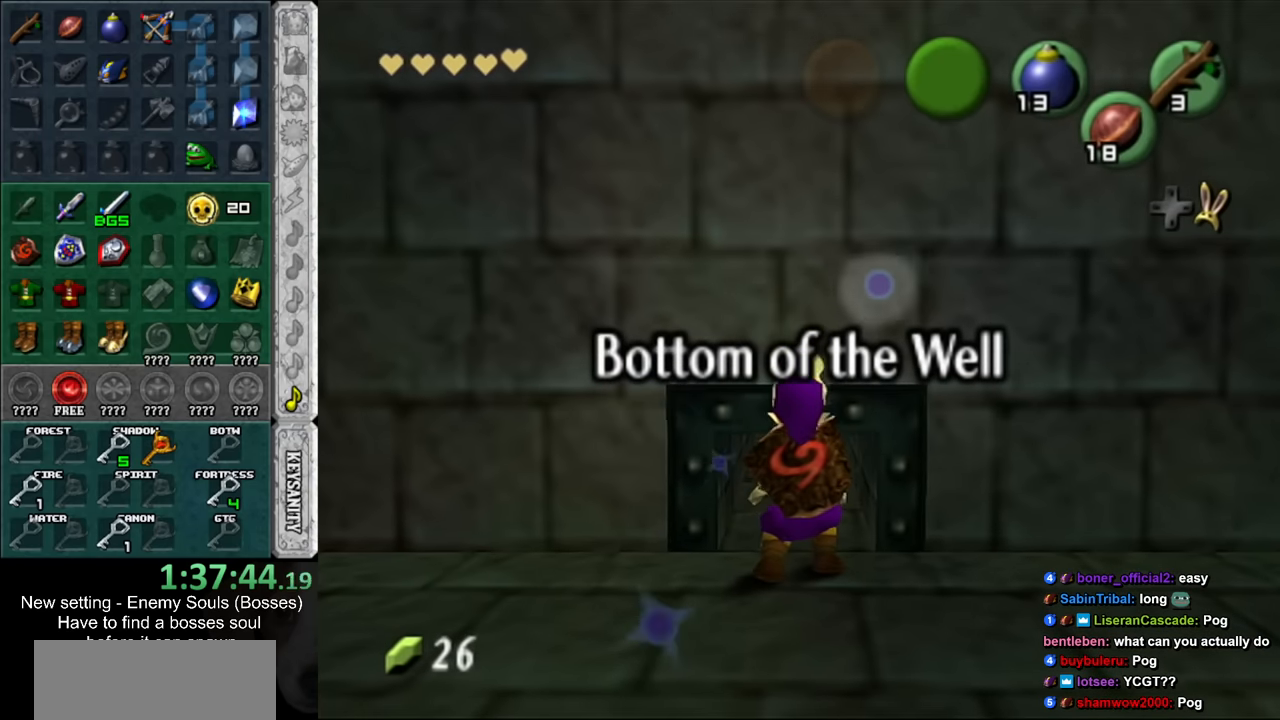
{"buttons": [], "left_stick": "up", "right_stick": "center", "events": []}
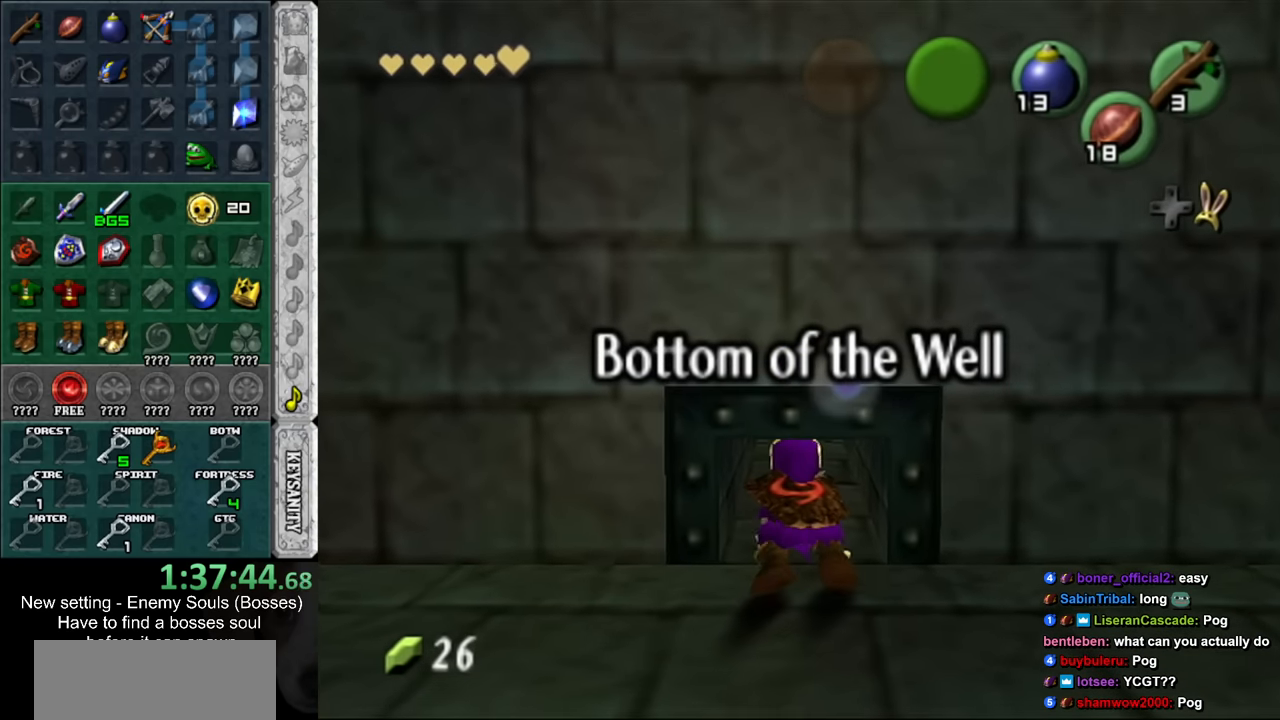
{"buttons": [], "left_stick": "up", "right_stick": "center", "events": []}
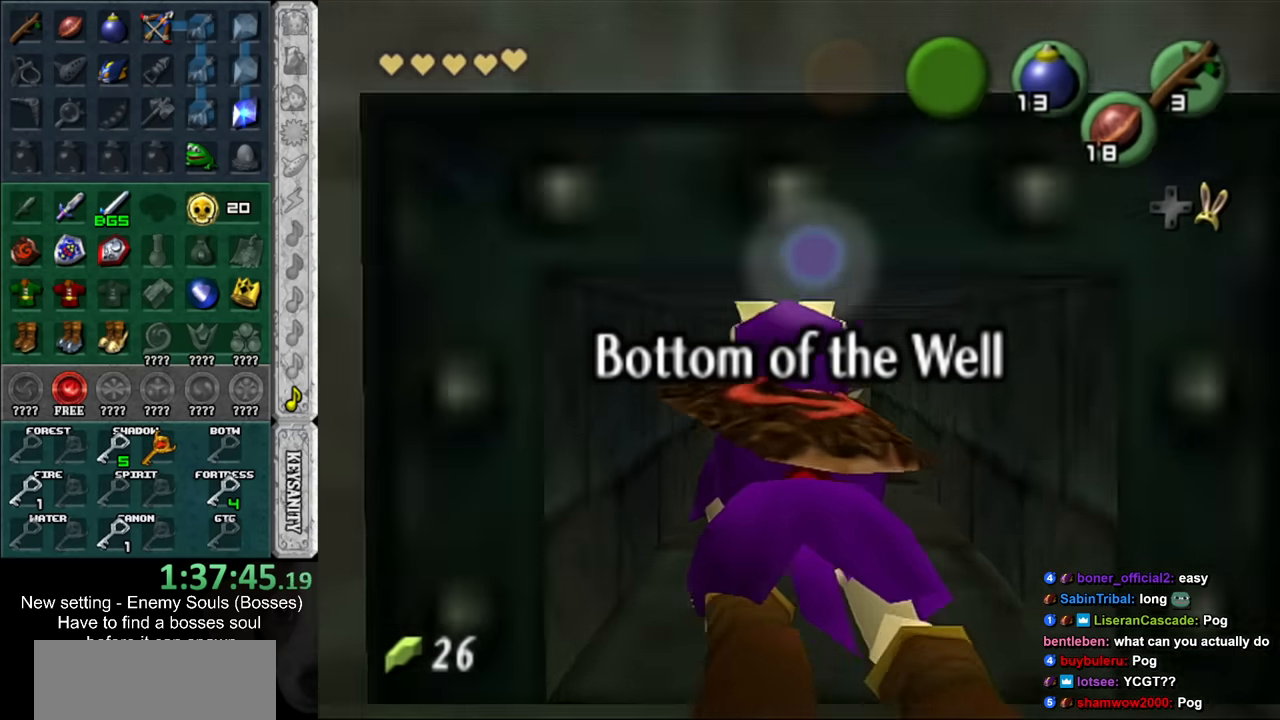
{"buttons": [], "left_stick": "up", "right_stick": "center", "events": []}
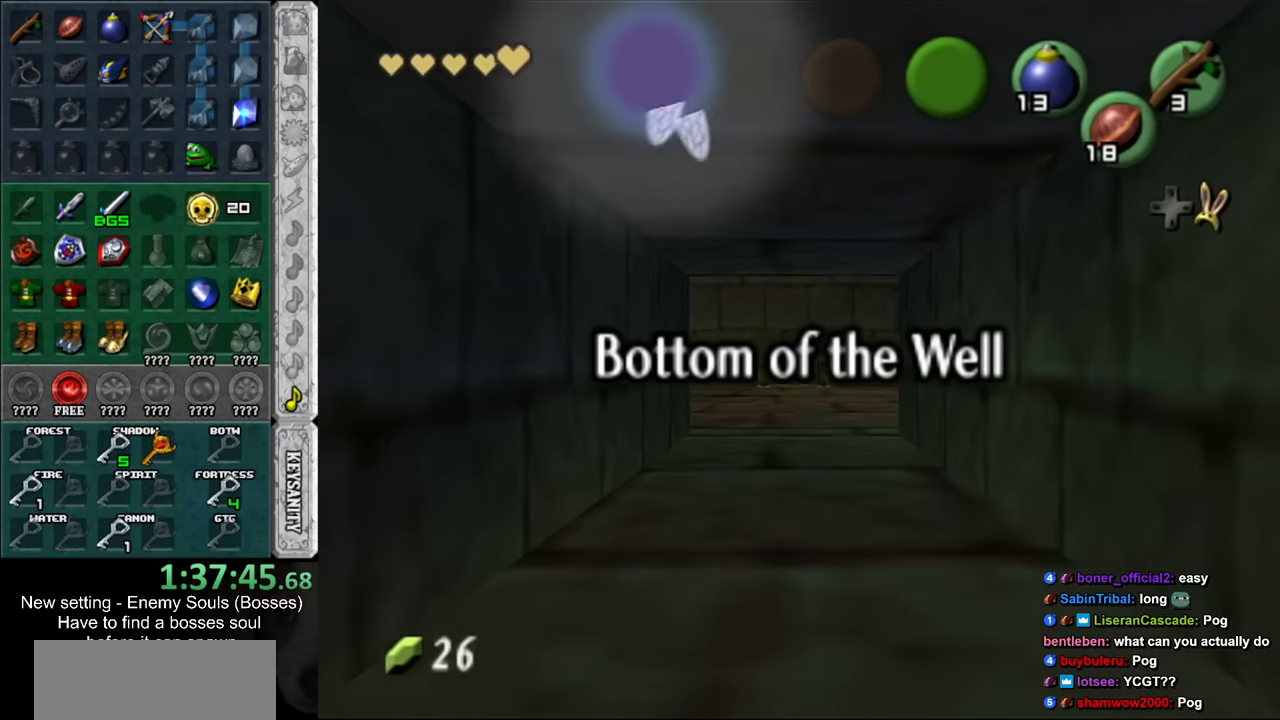
{"buttons": [], "left_stick": "up", "right_stick": "center", "events": []}
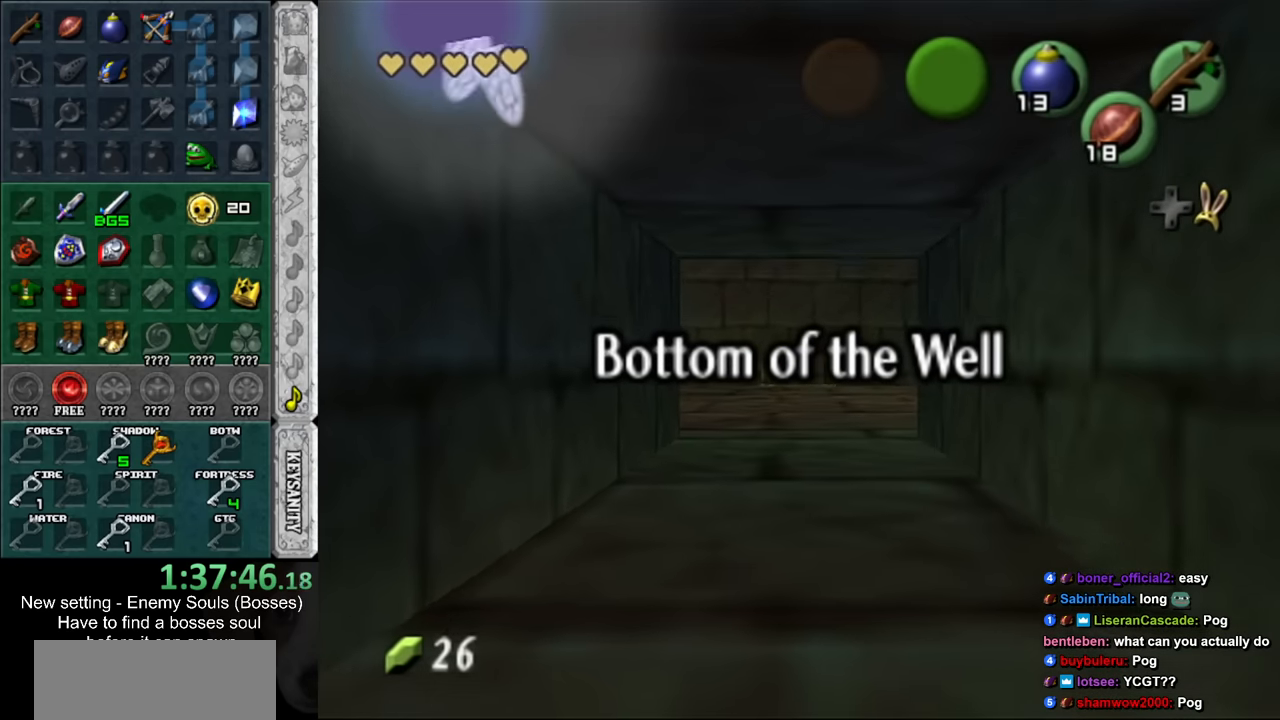
{"buttons": [], "left_stick": "up", "right_stick": "center", "events": []}
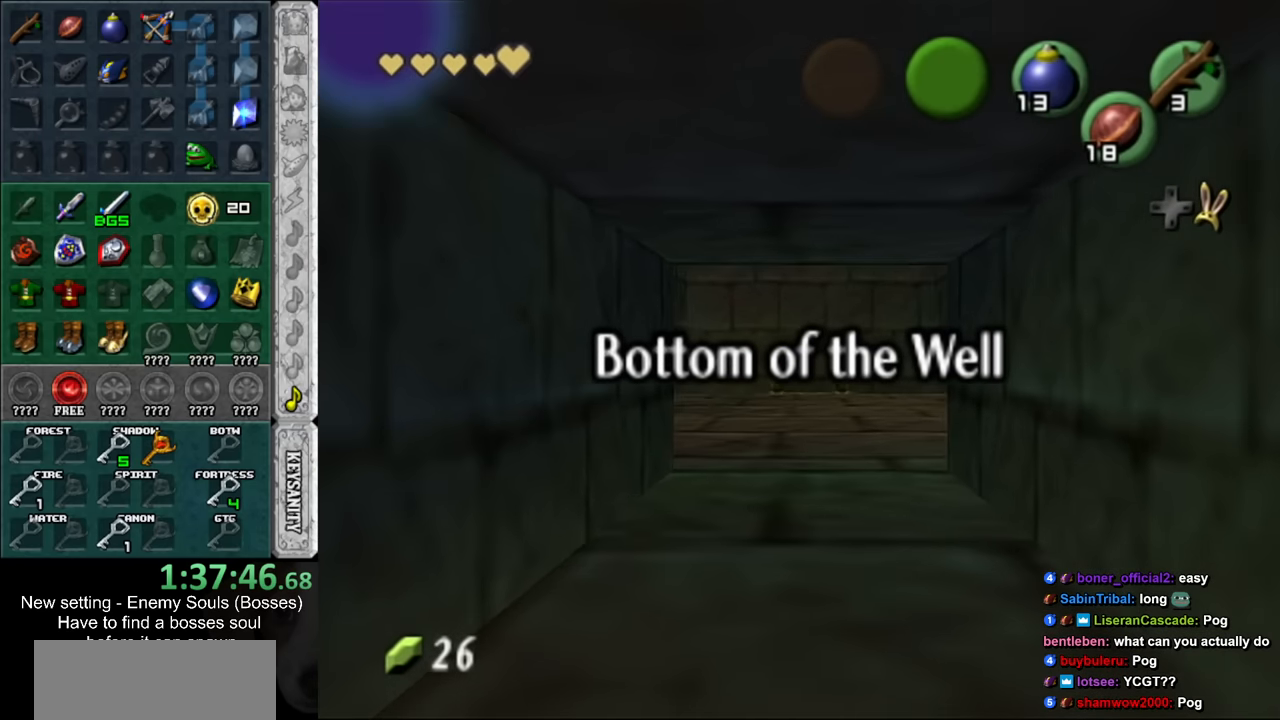
{"buttons": [], "left_stick": "up", "right_stick": "center", "events": []}
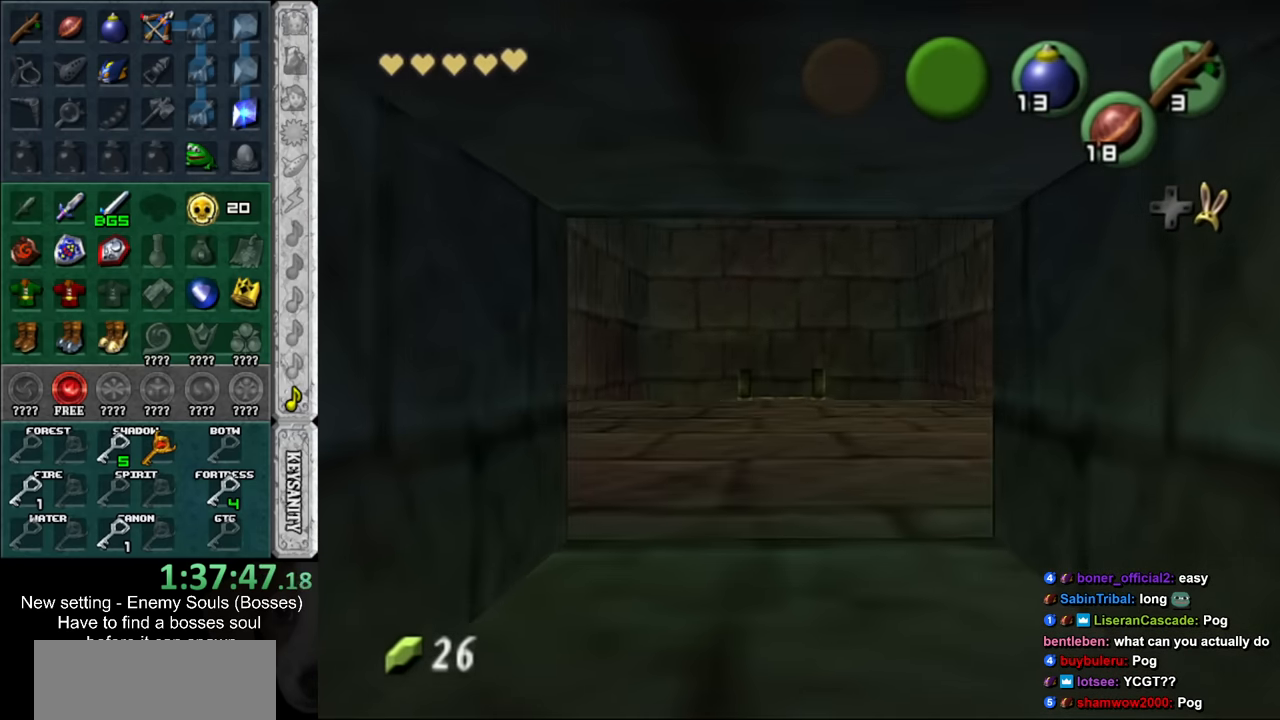
{"buttons": [], "left_stick": "up", "right_stick": "center", "events": []}
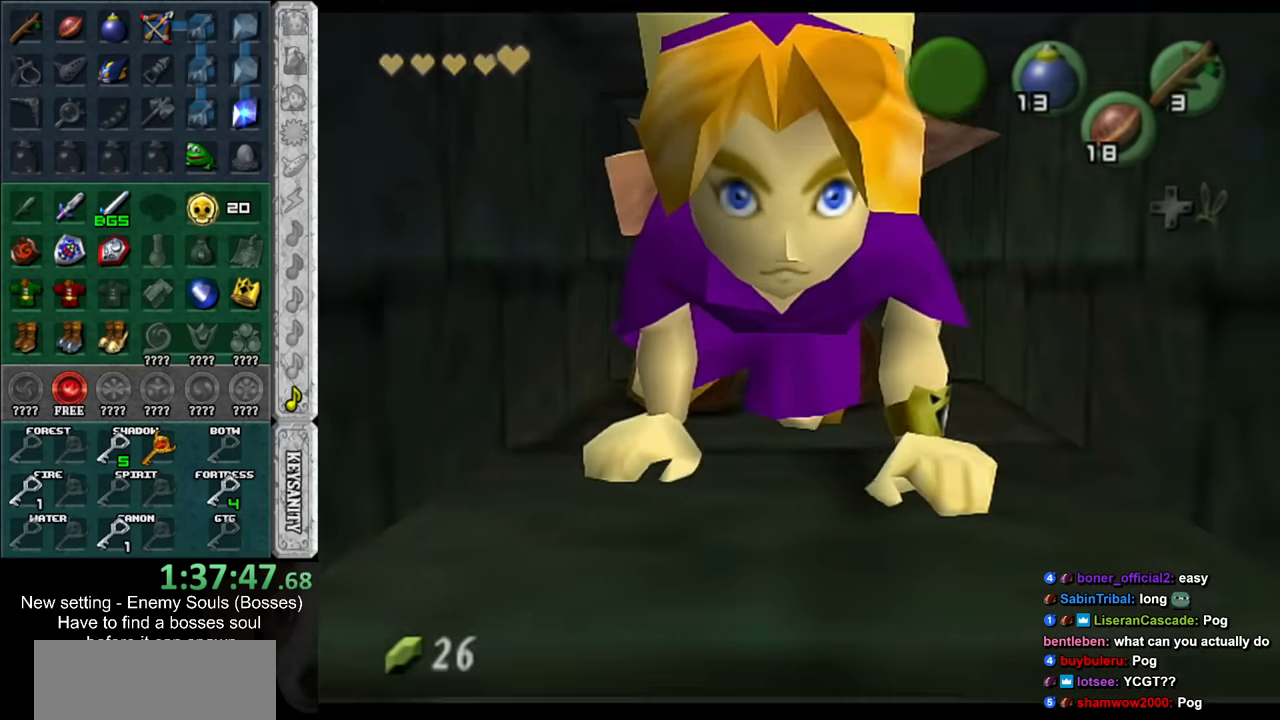
{"buttons": [], "left_stick": "up", "right_stick": "center", "events": []}
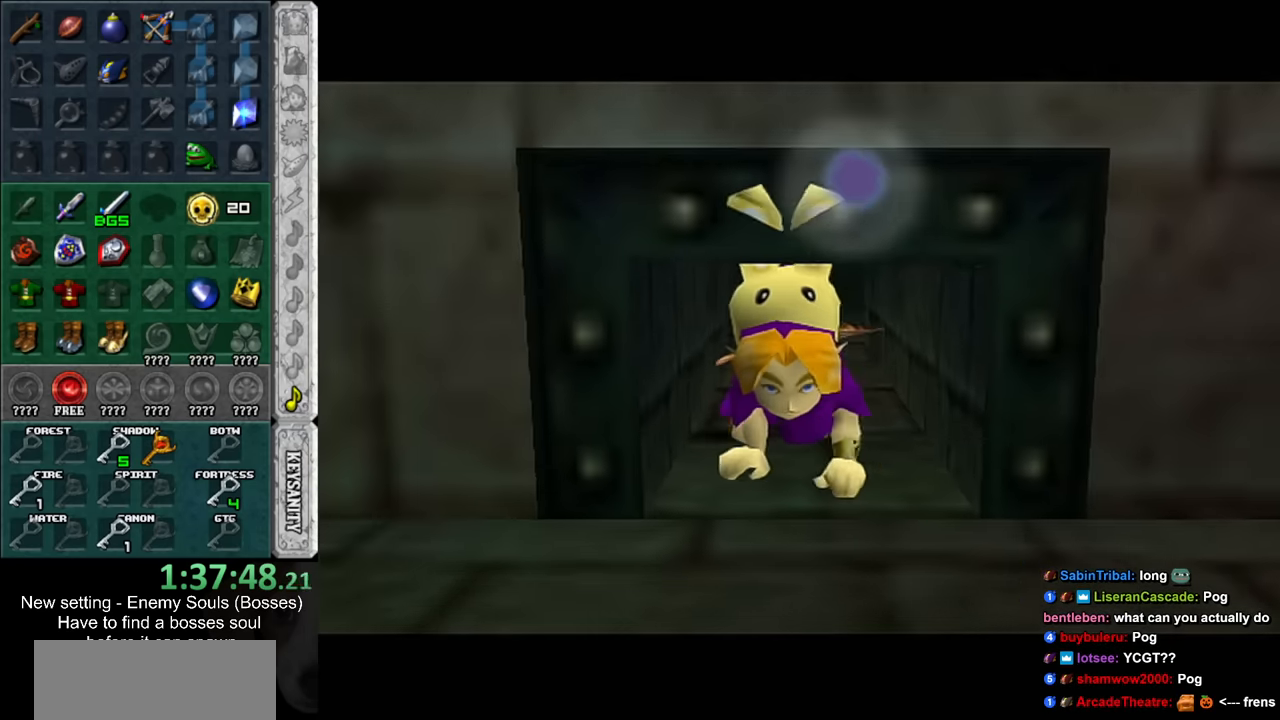
{"buttons": [], "left_stick": "up", "right_stick": "center", "events": []}
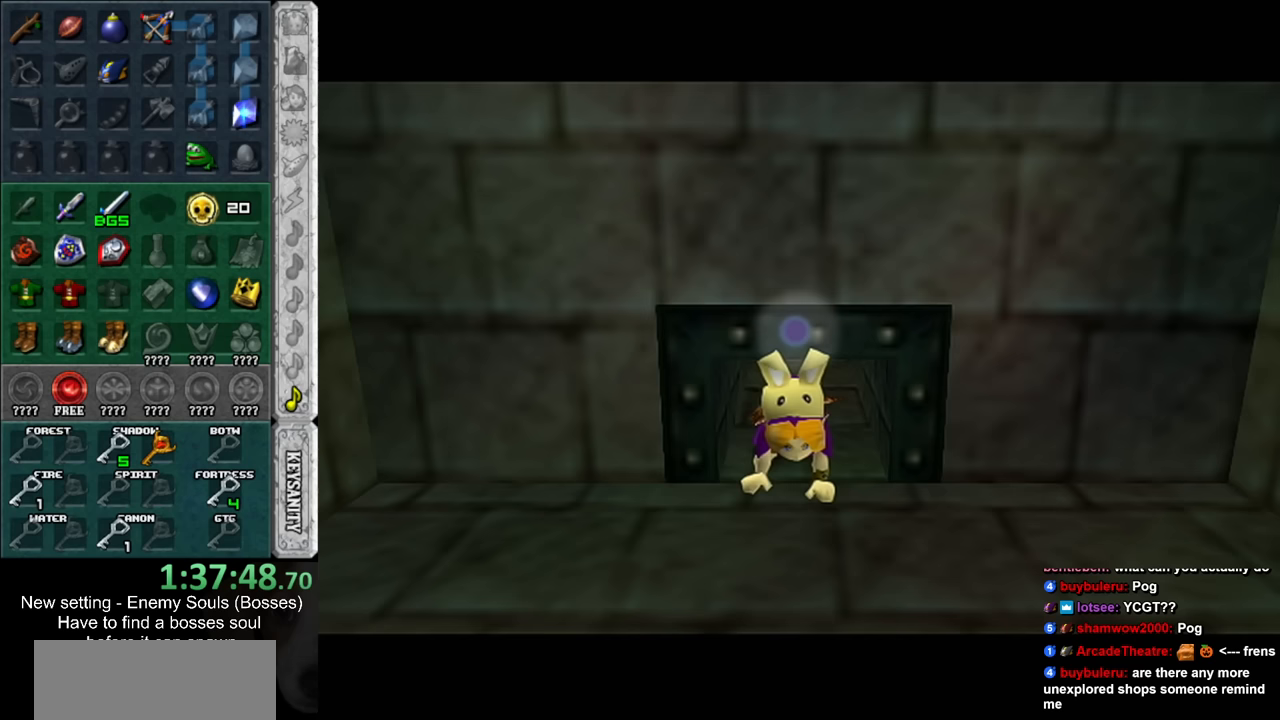
{"buttons": [], "left_stick": "center", "right_stick": "center", "events": [[417, "left_stick", "center"]]}
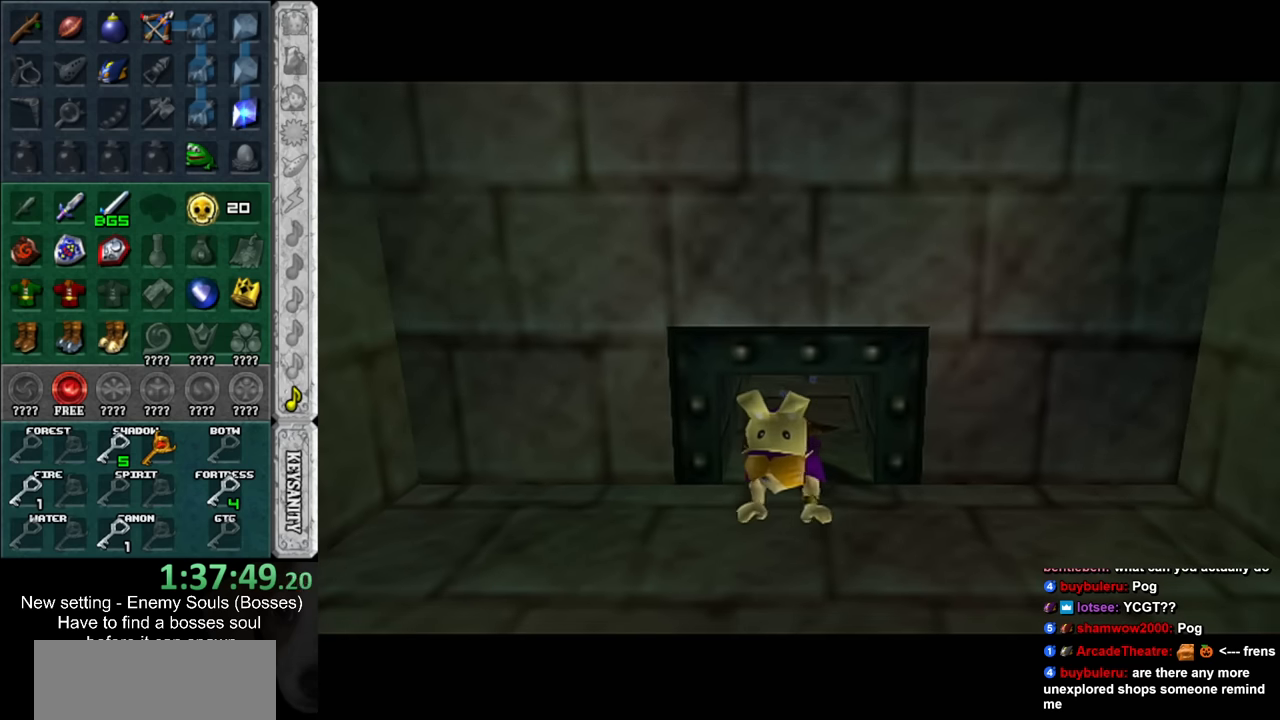
{"buttons": [], "left_stick": "up", "right_stick": "center", "events": [[133, "left_stick", "up"]]}